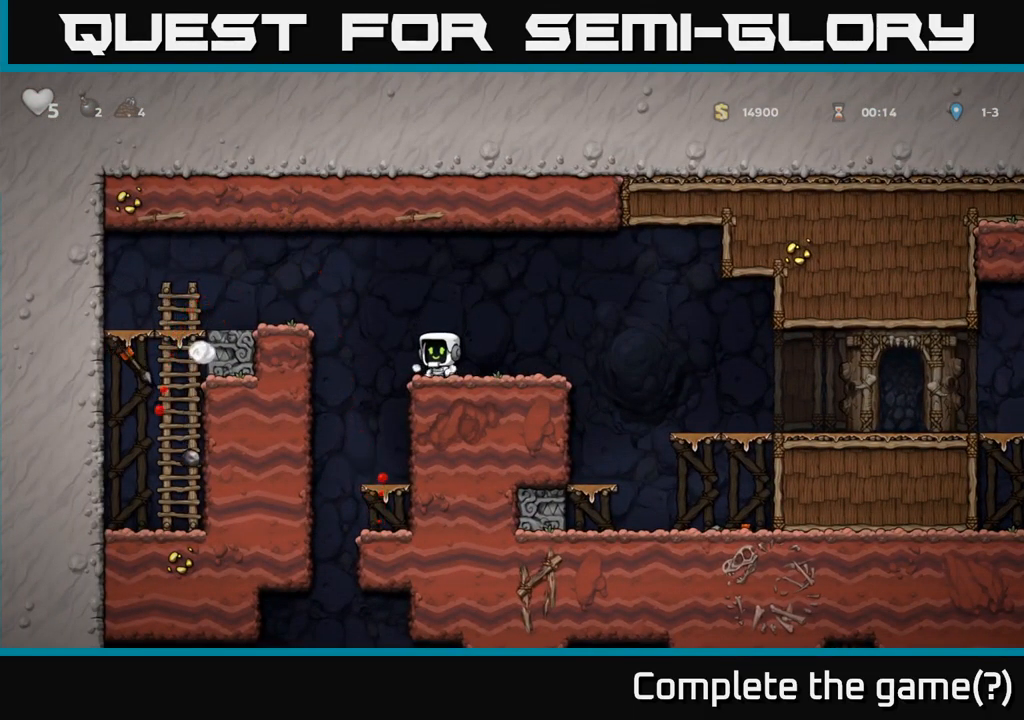
Gameplay with a controller (Xbox layout); each line is a JSON object with the inputs held at the frame after it (dt_ms = milliseconds from this image to that frame). "events" lists button and stick changes between this image and that frame as [ms after this image, input, new state], when the widget could be followed in between. Not read: right_stick.
{"dt_ms": 500, "buttons": [], "left_stick": "right", "events": [[184, "left_stick", "left"], [384, "left_stick", "center"], [467, "left_stick", "right"]]}
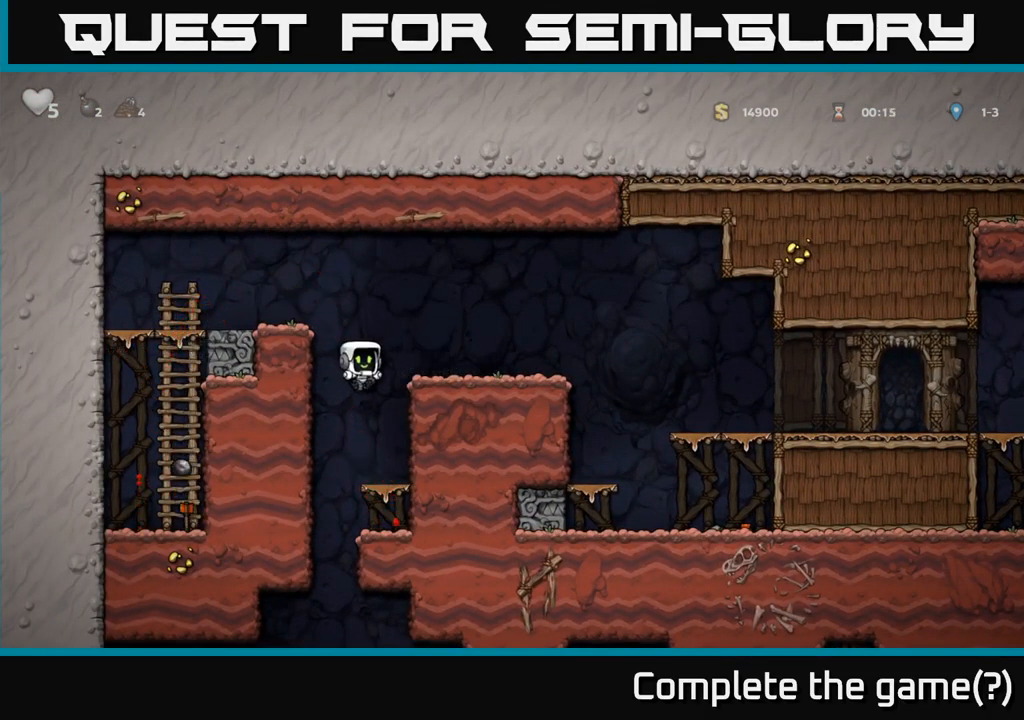
{"dt_ms": 500, "buttons": [], "left_stick": "center", "events": [[50, "left_stick", "center"], [250, "left_stick", "down-left"], [300, "A", "down"], [434, "A", "up"], [467, "left_stick", "center"]]}
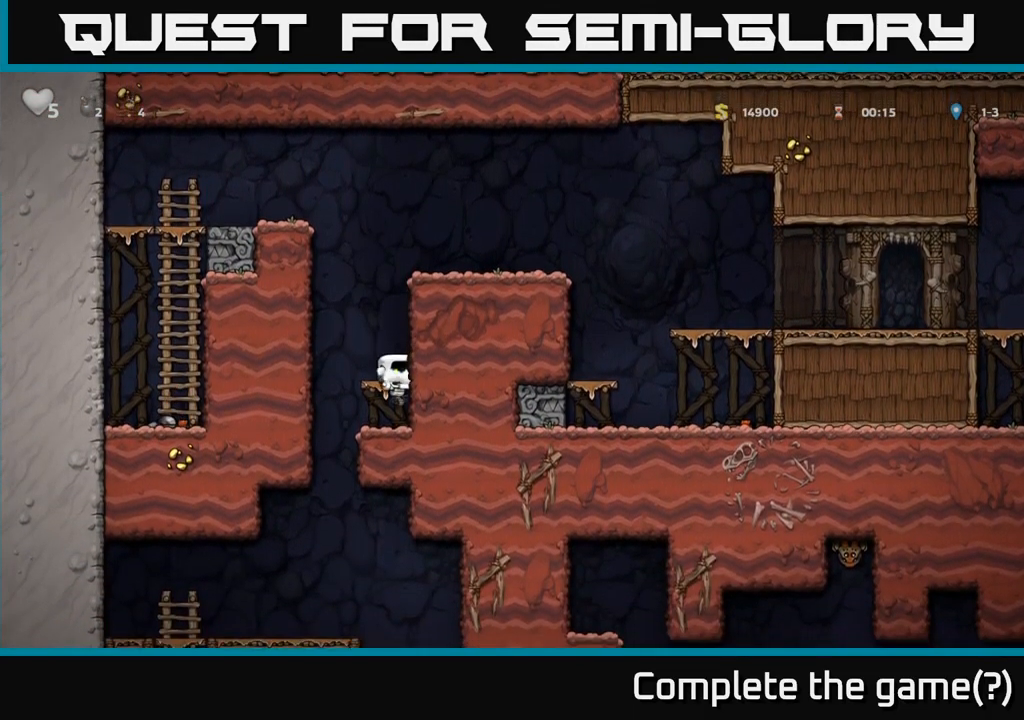
{"dt_ms": 516, "buttons": [], "left_stick": "center", "events": [[116, "left_stick", "left"], [433, "left_stick", "center"]]}
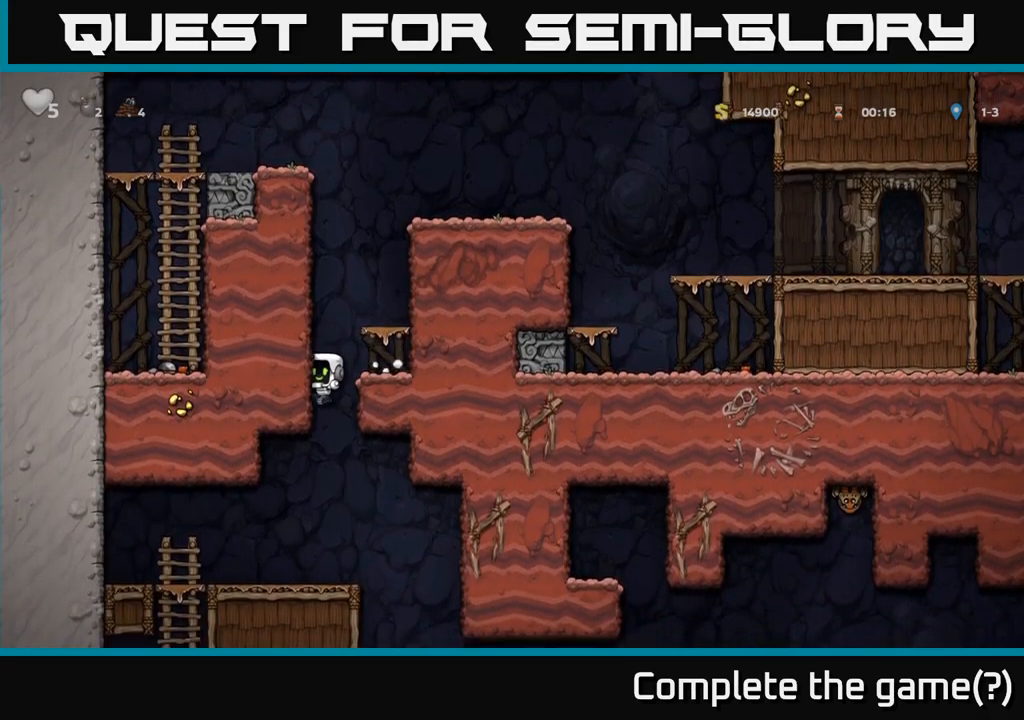
{"dt_ms": 500, "buttons": [], "left_stick": "center", "events": [[234, "left_stick", "left"], [384, "left_stick", "center"]]}
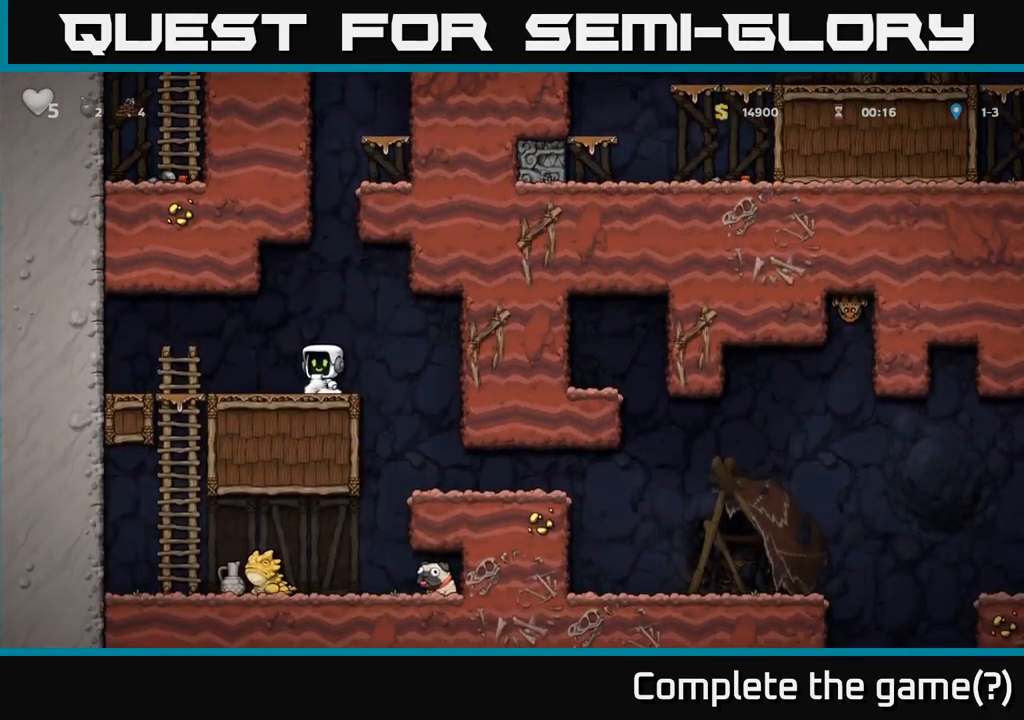
{"dt_ms": 500, "buttons": [], "left_stick": "left", "events": [[50, "left_stick", "left"], [284, "left_stick", "center"], [450, "left_stick", "left"]]}
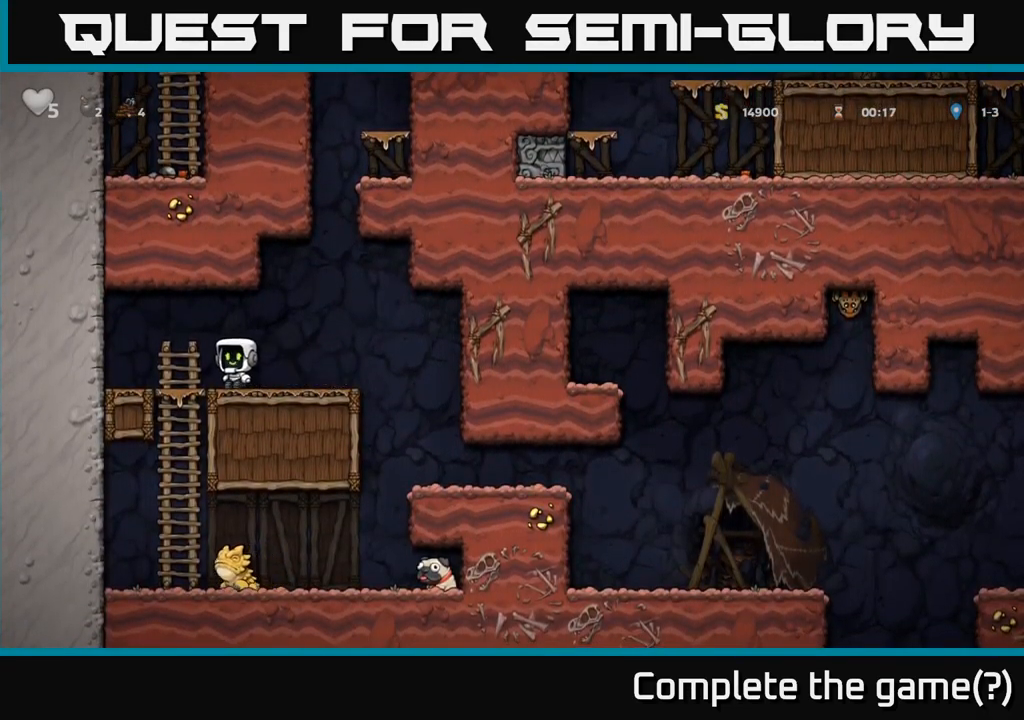
{"dt_ms": 500, "buttons": ["A"], "left_stick": "down-left", "events": [[100, "left_stick", "center"], [317, "left_stick", "down-left"], [467, "A", "down"]]}
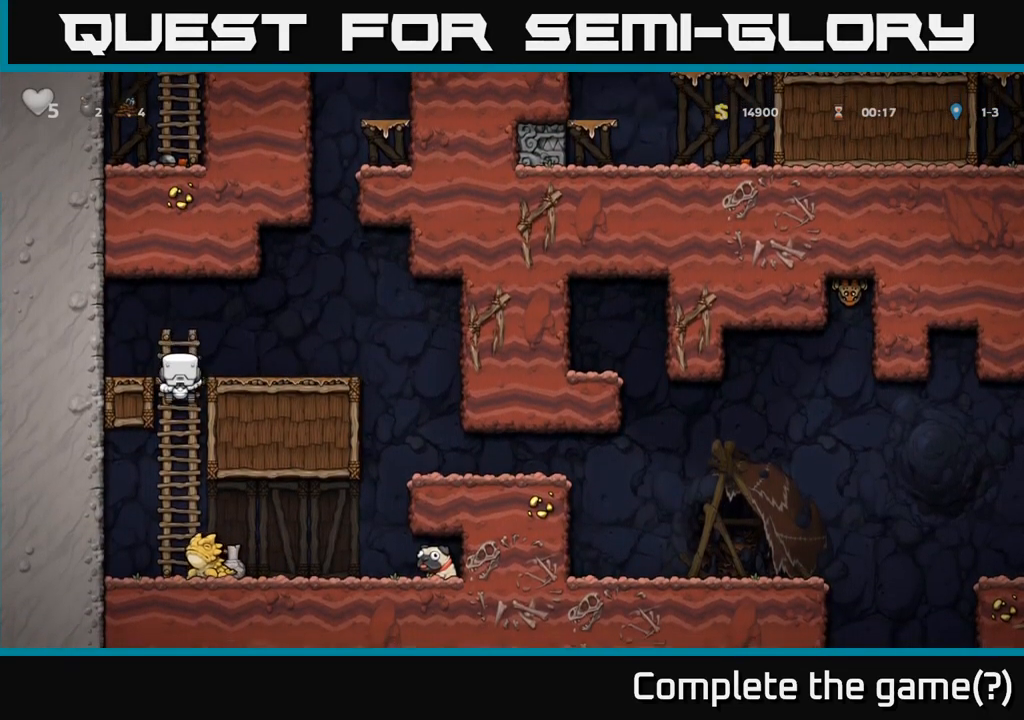
{"dt_ms": 500, "buttons": [], "left_stick": "center", "events": [[84, "A", "up"], [217, "left_stick", "right"], [284, "left_stick", "center"]]}
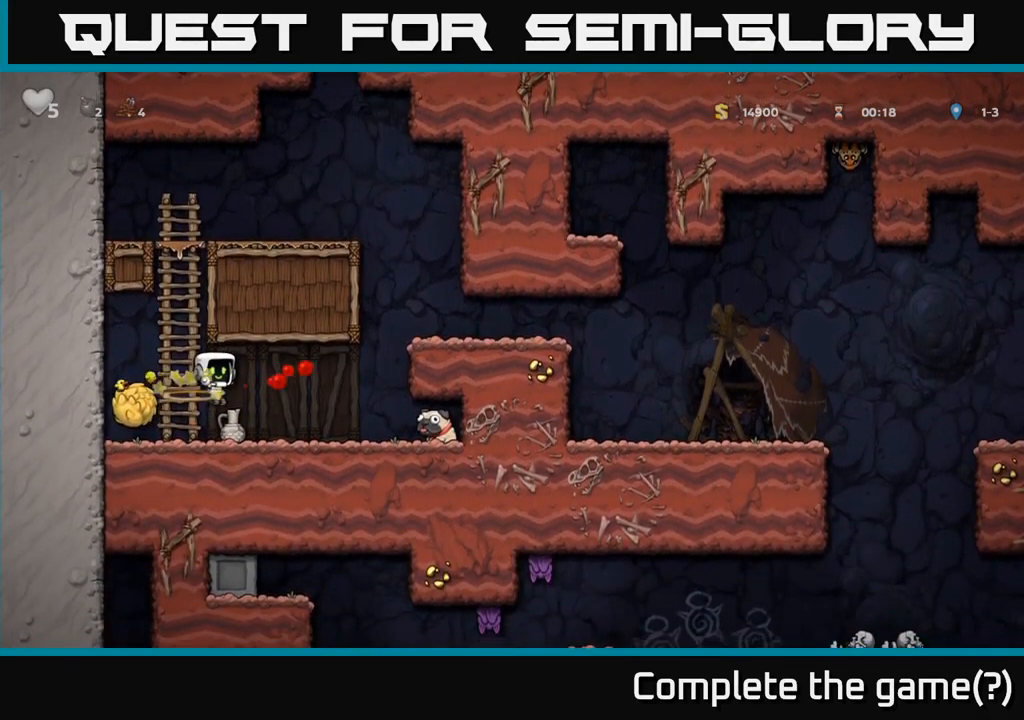
{"dt_ms": 500, "buttons": ["X"], "left_stick": "left", "events": [[250, "X", "down"], [300, "left_stick", "down"], [350, "X", "up"], [434, "left_stick", "left"], [500, "X", "down"]]}
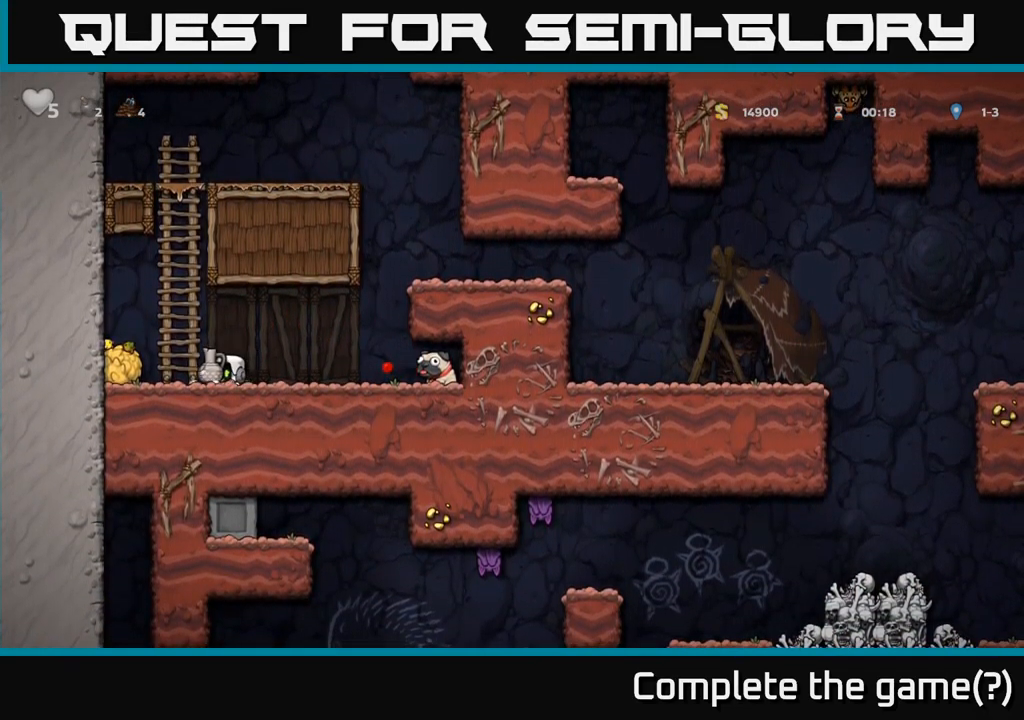
{"dt_ms": 1000, "buttons": [], "left_stick": "left"}
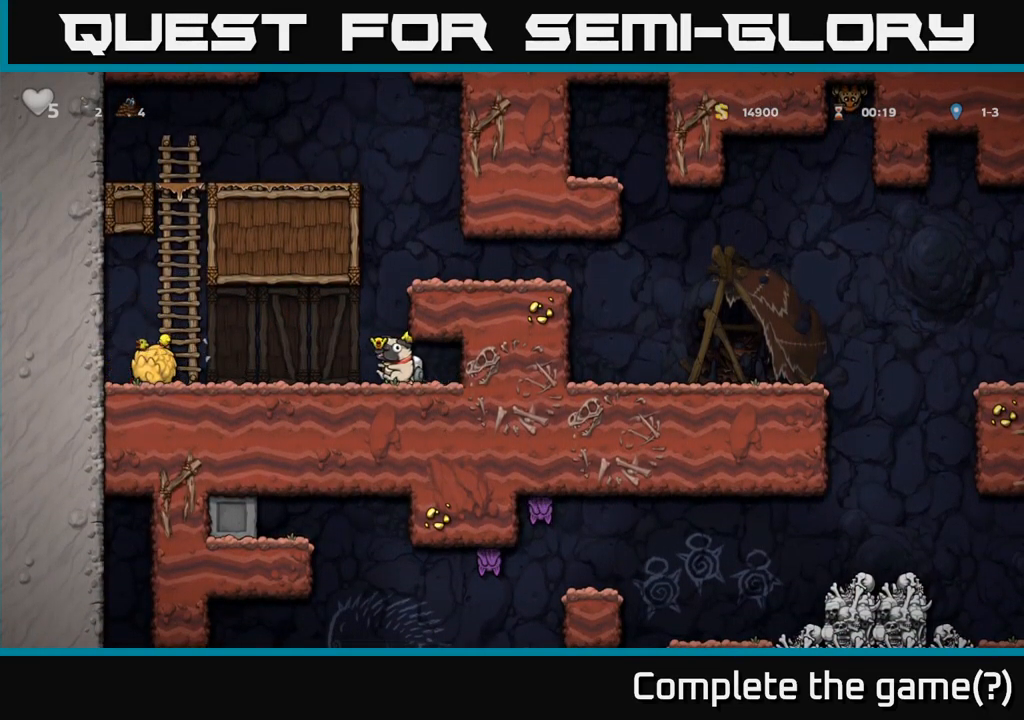
{"dt_ms": 500, "buttons": ["A"], "left_stick": "right", "events": [[84, "A", "down"], [117, "left_stick", "right"], [267, "A", "up"], [417, "A", "down"]]}
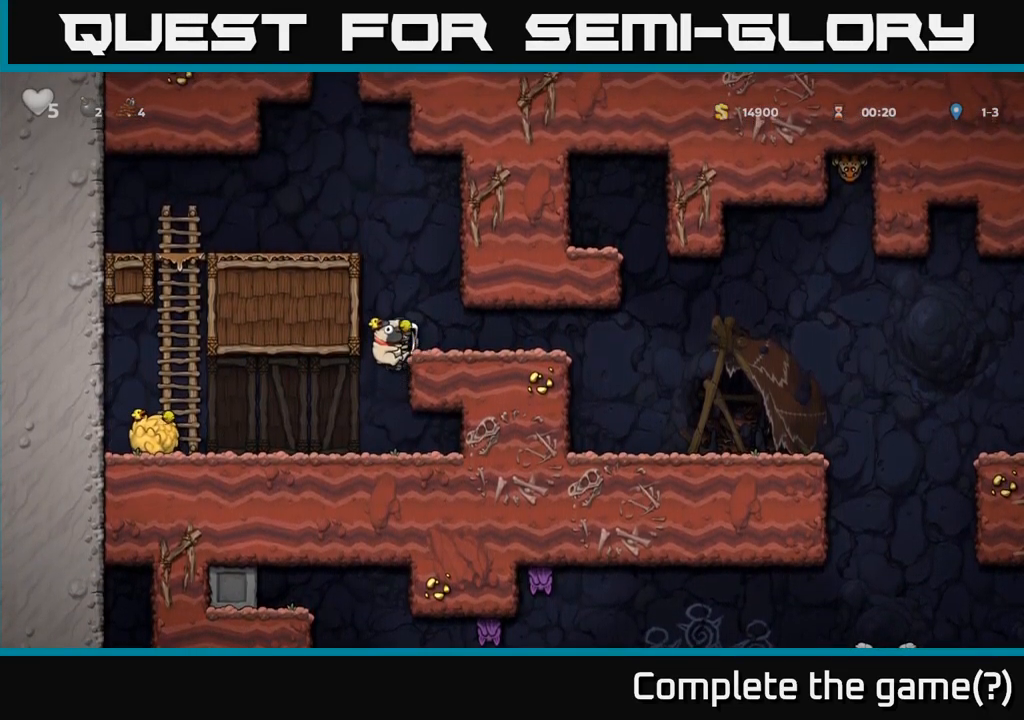
{"dt_ms": 500, "buttons": [], "left_stick": "right", "events": [[34, "A", "up"]]}
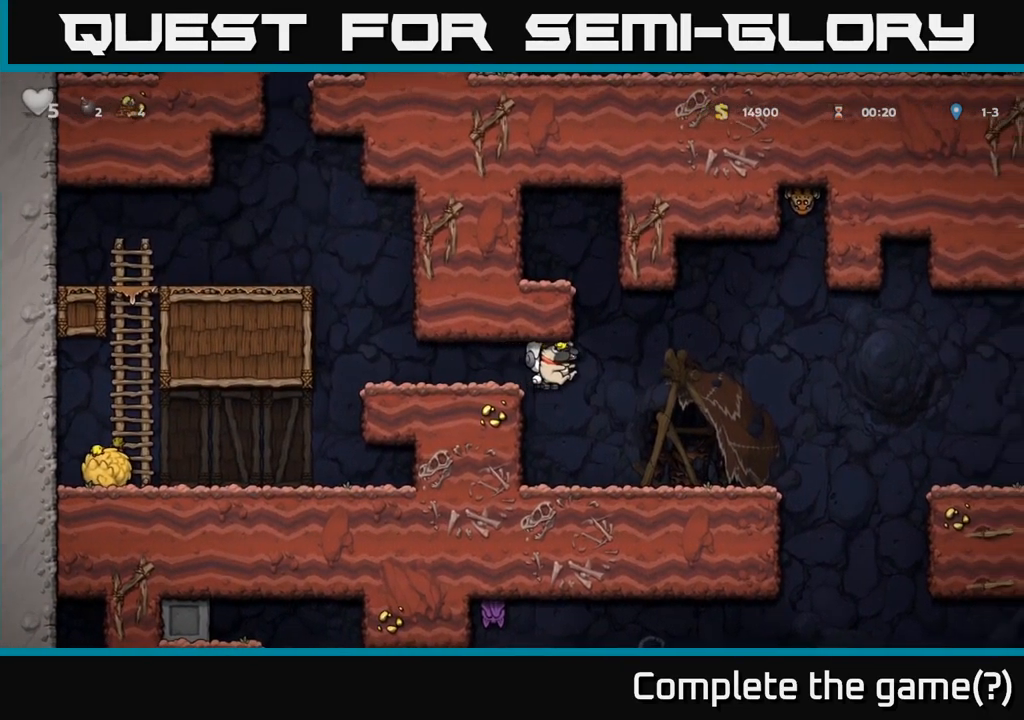
{"dt_ms": 484, "buttons": ["A"], "left_stick": "right", "events": [[467, "A", "down"]]}
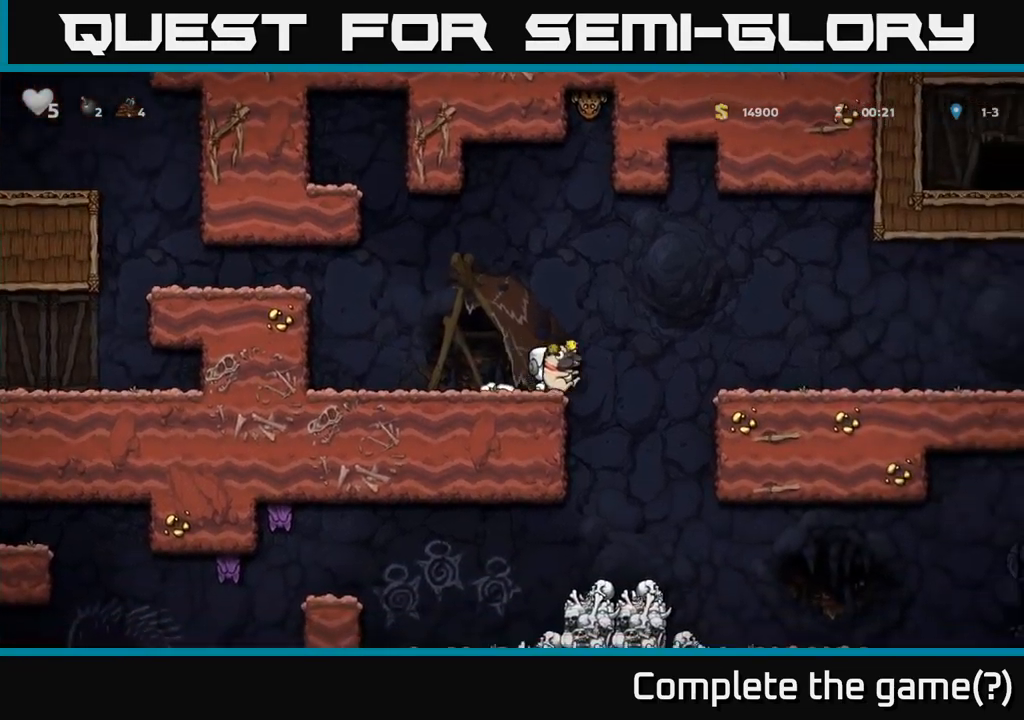
{"dt_ms": 500, "buttons": [], "left_stick": "right", "events": [[117, "A", "up"]]}
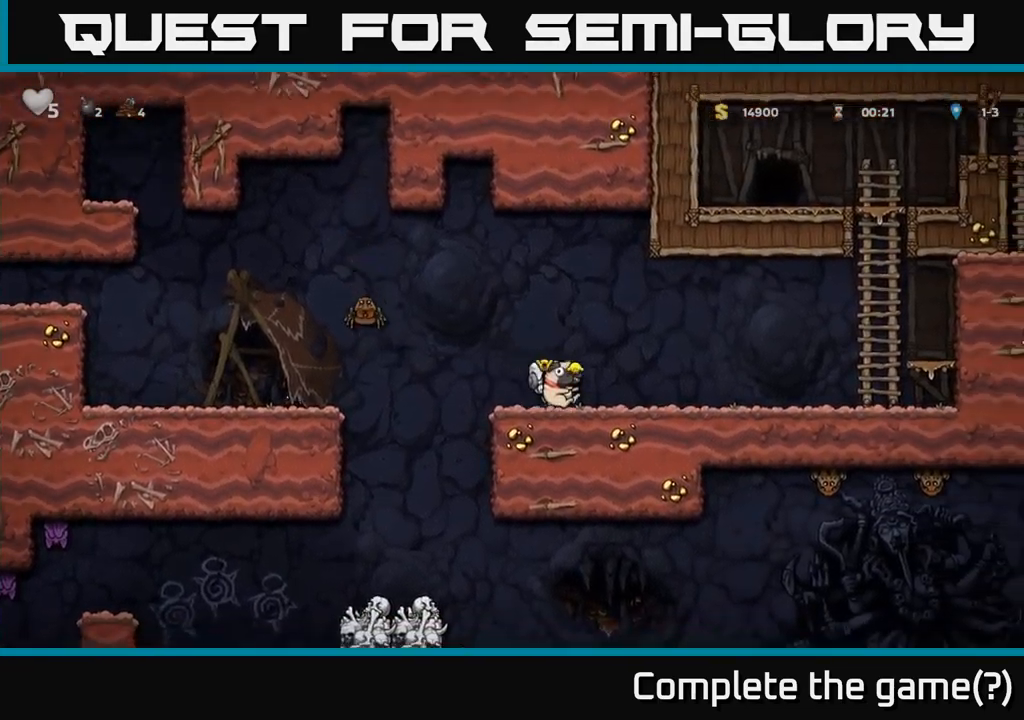
{"dt_ms": 500, "buttons": [], "left_stick": "right", "events": []}
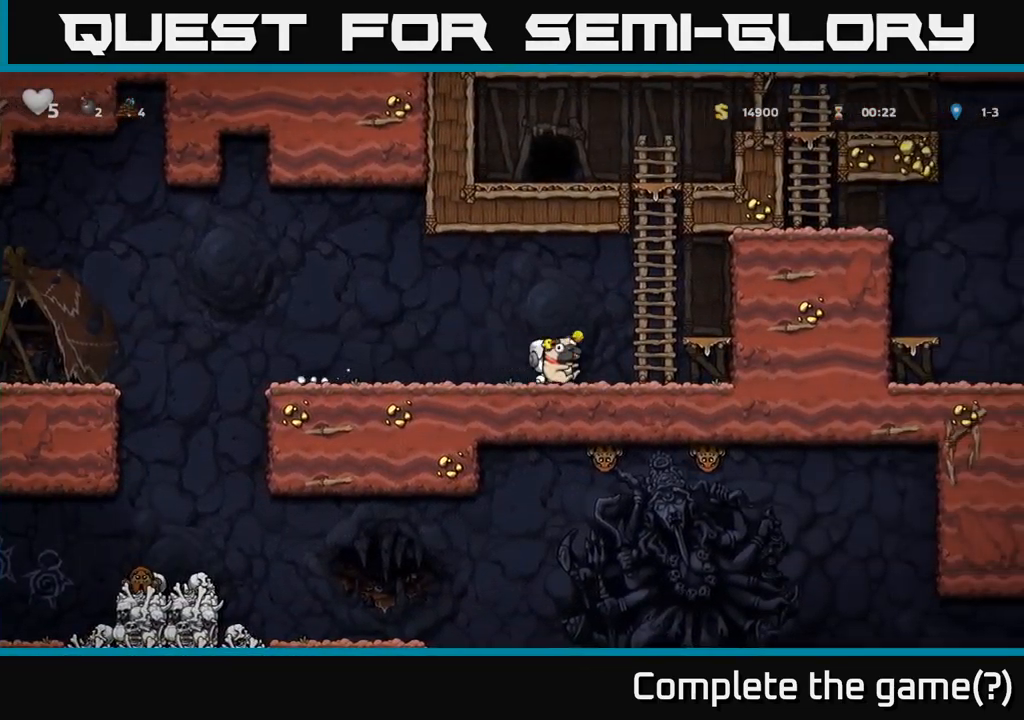
{"dt_ms": 500, "buttons": [], "left_stick": "right", "events": [[67, "A", "down"], [267, "A", "up"]]}
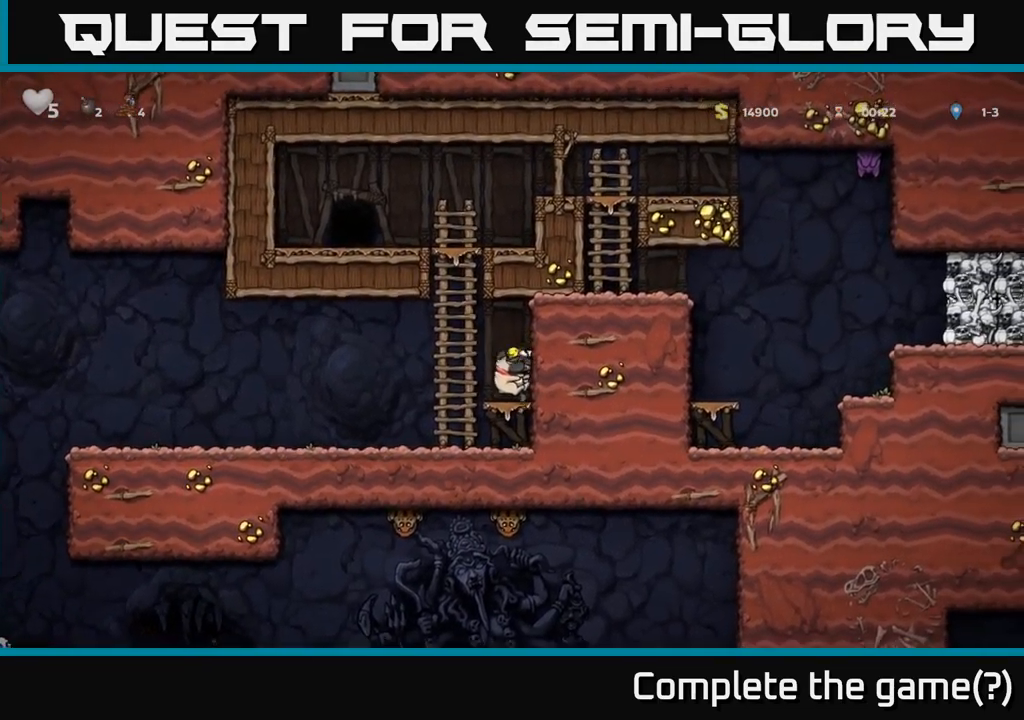
{"dt_ms": 500, "buttons": [], "left_stick": "up", "events": [[17, "left_stick", "left"], [117, "A", "down"], [233, "left_stick", "up"], [283, "A", "up"]]}
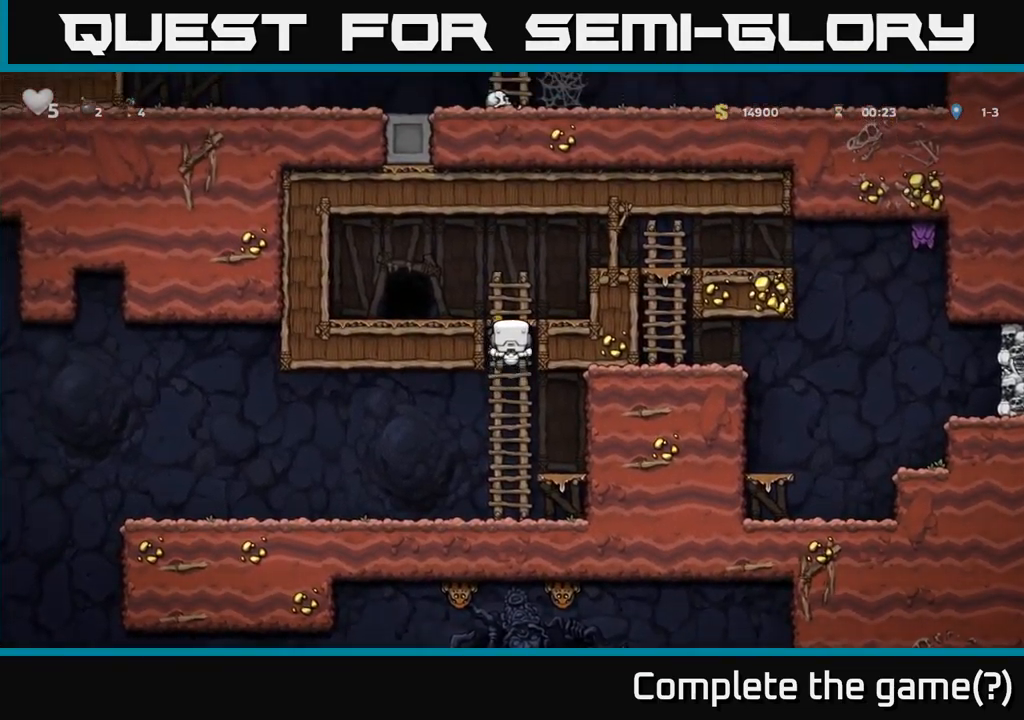
{"dt_ms": 500, "buttons": [], "left_stick": "right", "events": [[183, "left_stick", "right"], [217, "A", "down"], [450, "A", "up"]]}
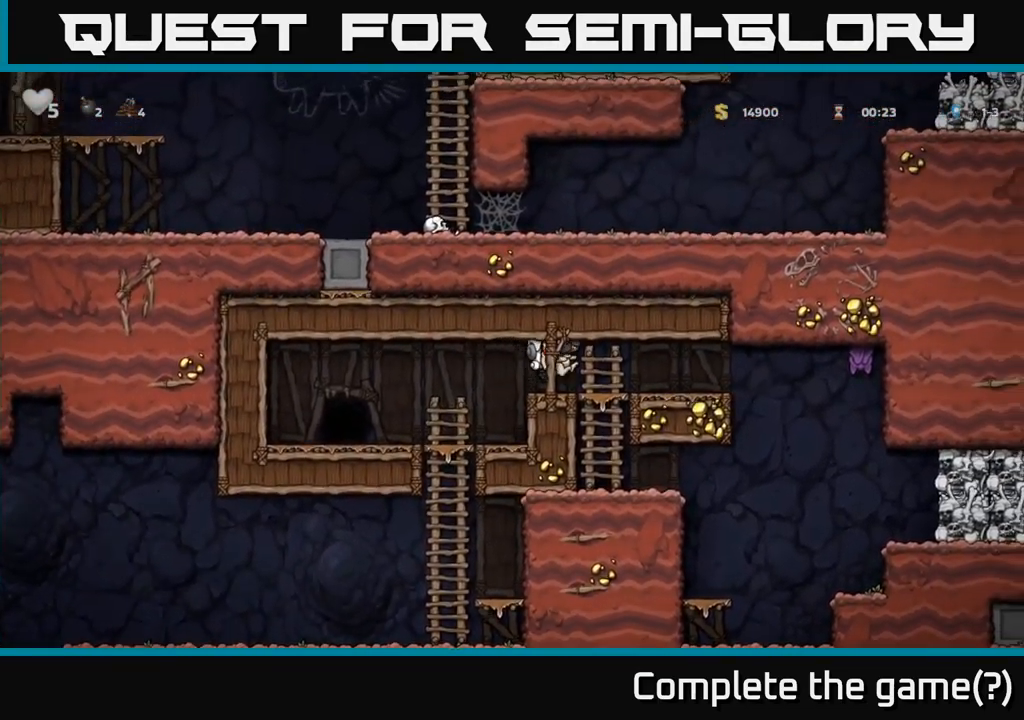
{"dt_ms": 500, "buttons": [], "left_stick": "center", "events": [[267, "X", "down"], [333, "X", "up"], [333, "left_stick", "left"], [483, "left_stick", "center"]]}
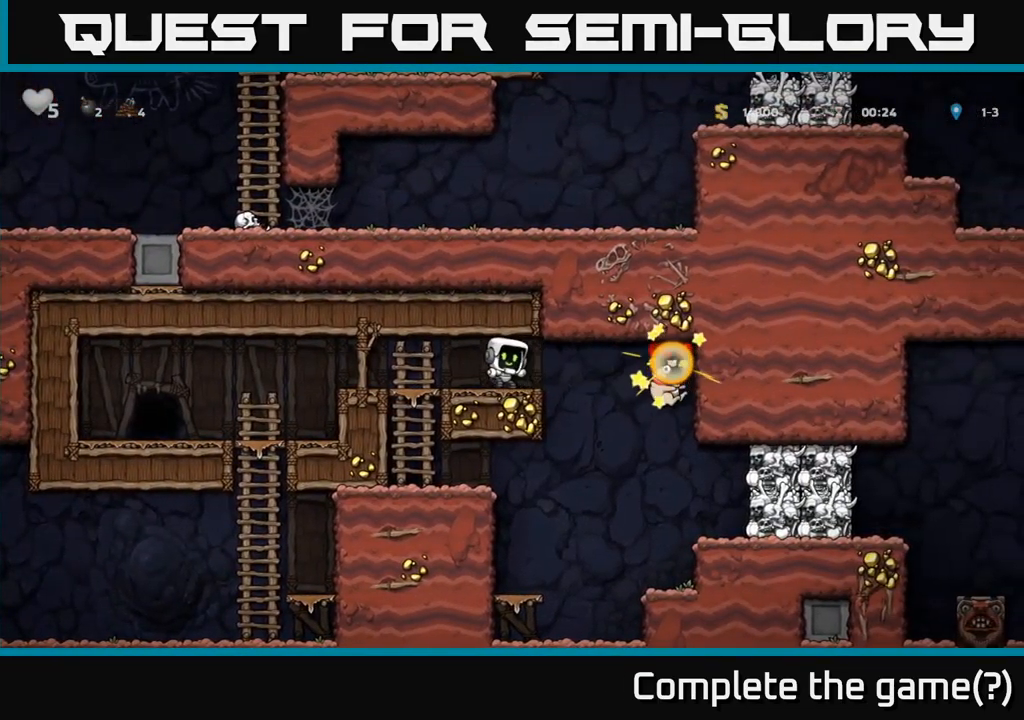
{"dt_ms": 1000, "buttons": [], "left_stick": "left"}
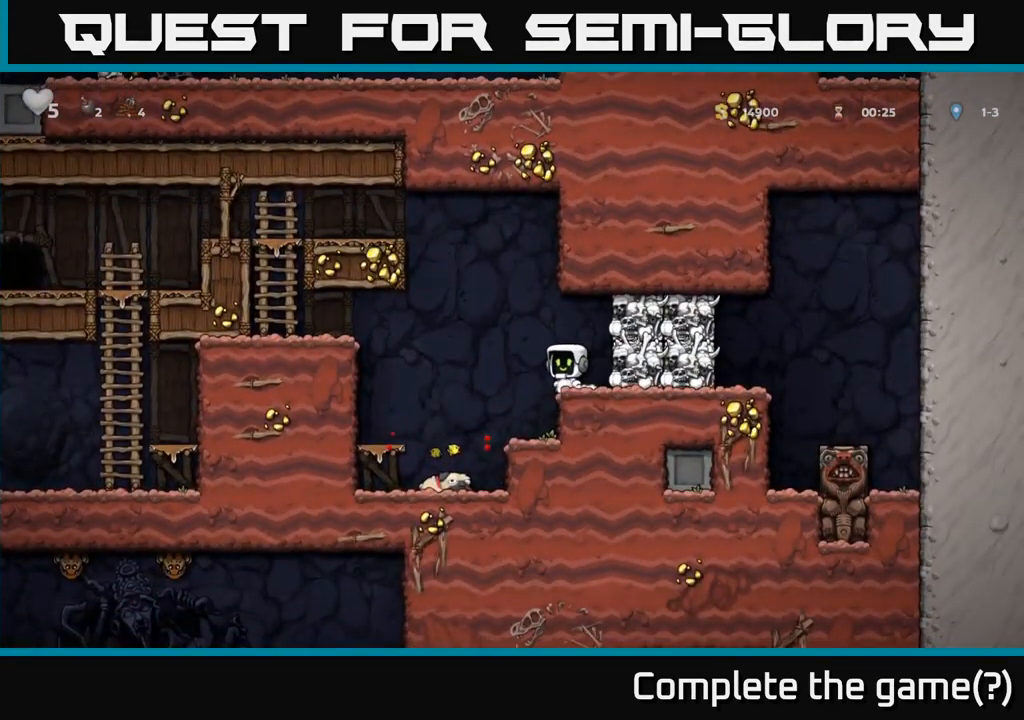
{"dt_ms": 500, "buttons": [], "left_stick": "down-left", "events": [[167, "left_stick", "center"], [367, "left_stick", "down-left"]]}
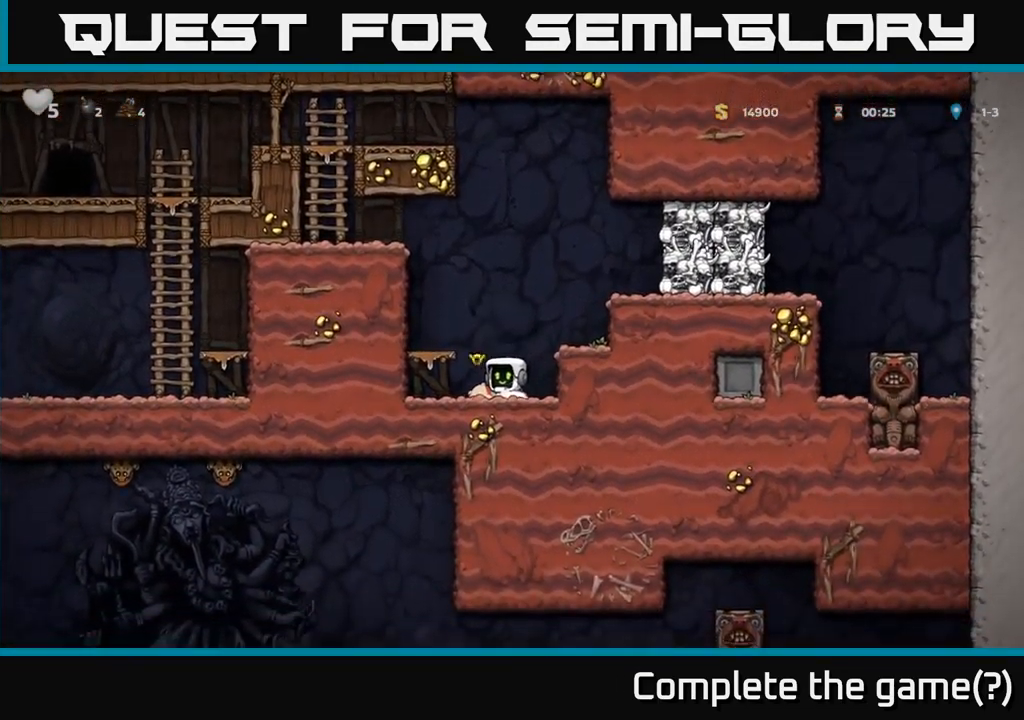
{"dt_ms": 500, "buttons": [], "left_stick": "down-left", "events": [[17, "X", "down"], [100, "X", "up"], [133, "left_stick", "left"], [167, "A", "down"], [317, "A", "up"], [384, "left_stick", "down-left"]]}
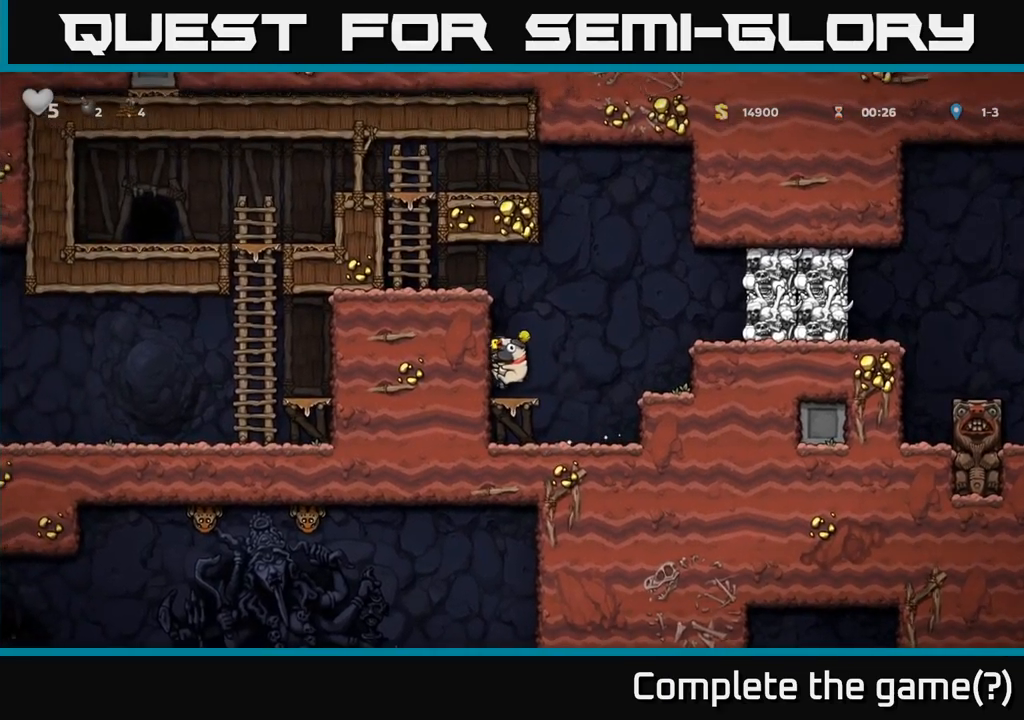
{"dt_ms": 500, "buttons": ["A"], "left_stick": "left", "events": [[17, "left_stick", "center"], [117, "A", "down"], [217, "left_stick", "left"], [317, "A", "up"], [484, "A", "down"]]}
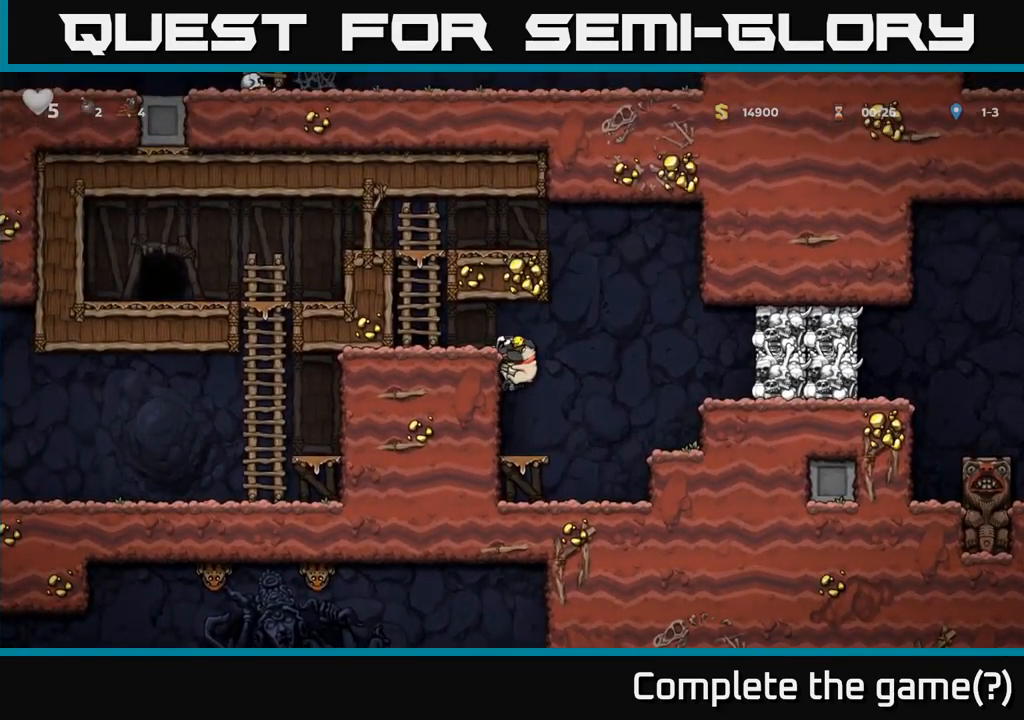
{"dt_ms": 500, "buttons": ["A"], "left_stick": "up-left", "events": [[150, "A", "up"], [250, "left_stick", "up-left"], [350, "A", "down"]]}
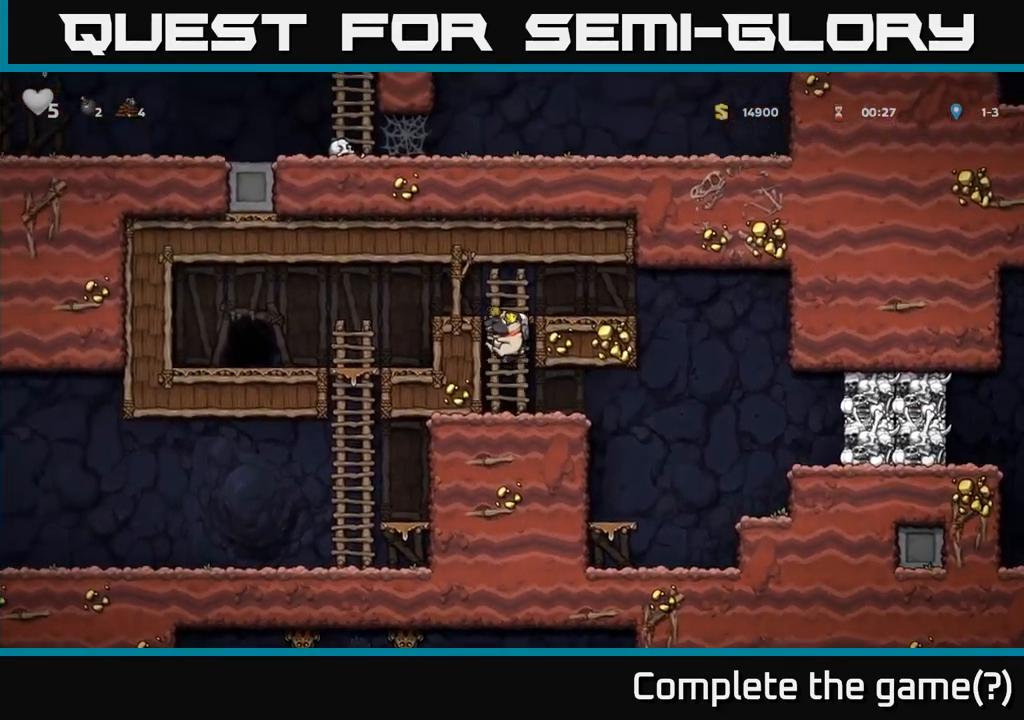
{"dt_ms": 500, "buttons": [], "left_stick": "down-left", "events": [[17, "A", "up"], [150, "A", "down"], [150, "left_stick", "left"], [317, "A", "up"], [484, "left_stick", "down-left"]]}